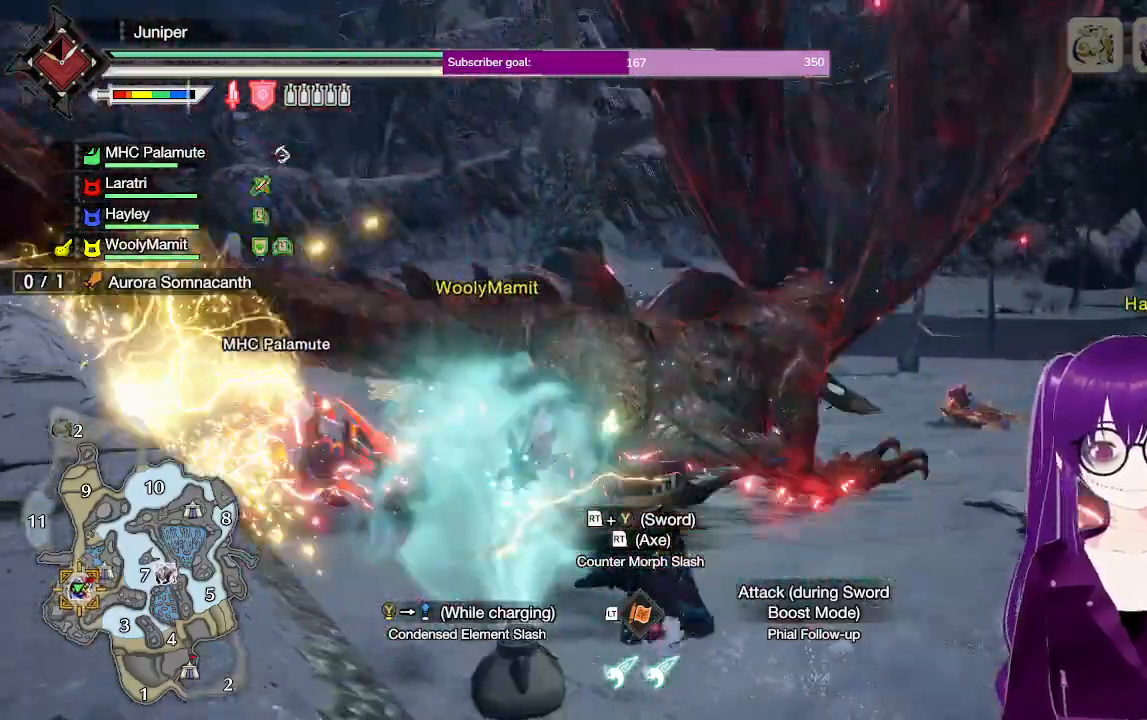
Gameplay with a controller (Xbox layout); each line is a JSON object with the inputs held at the frame after it. "events" lists button and stick changes between this image and that frame as [ms after this image, input, new state], when the widget could be followed in between. Not read: L3 R3.
{"buttons": [], "left_stick": "right", "right_stick": "center", "events": [[50, "left_stick", "right"], [67, "A", "down"], [283, "A", "up"]]}
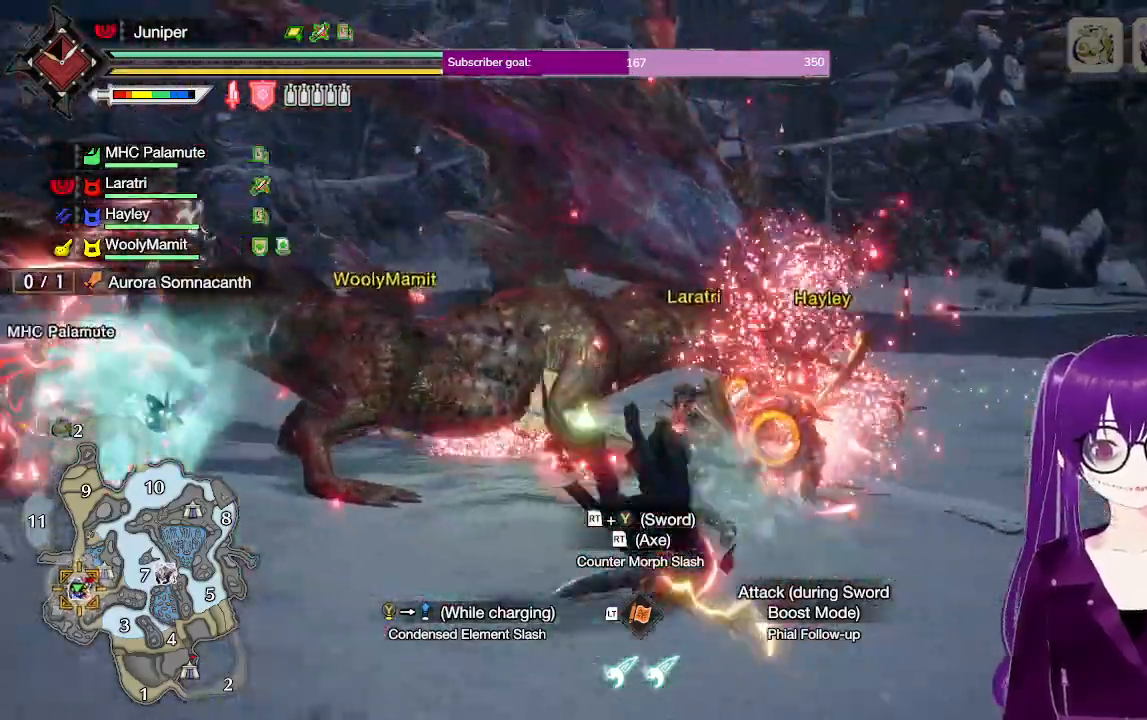
{"buttons": [], "left_stick": "up-right", "right_stick": "down-left", "events": [[17, "right_stick", "left"], [50, "left_stick", "up-right"], [133, "right_stick", "center"], [467, "right_stick", "down-left"]]}
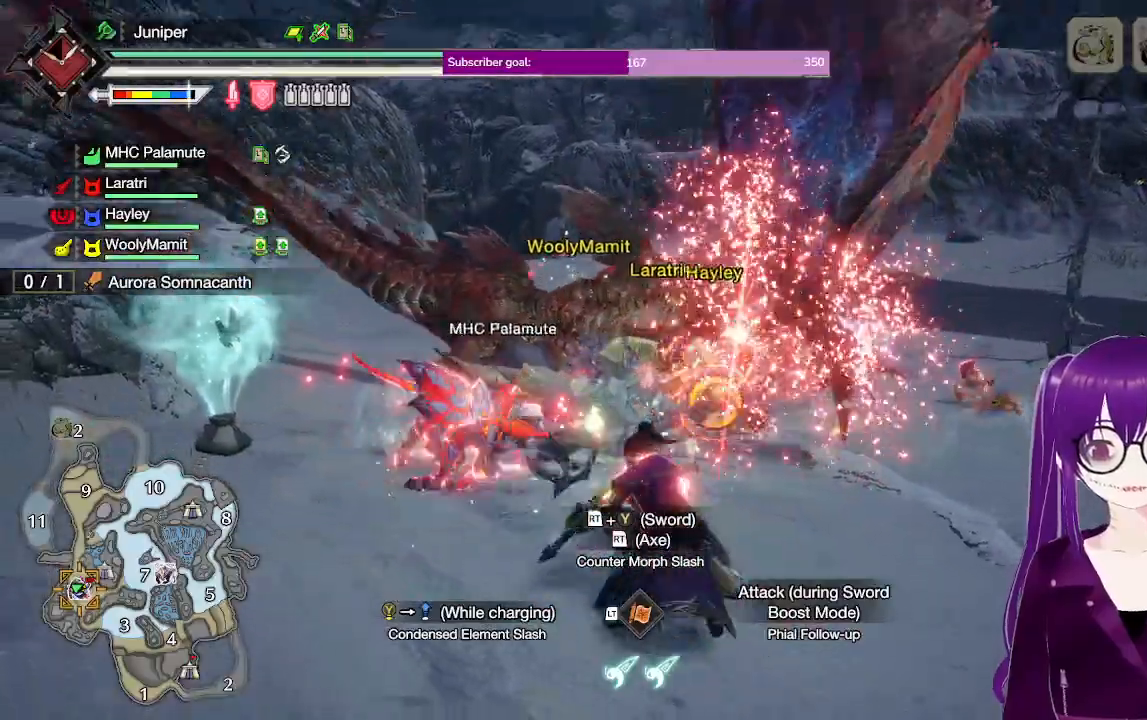
{"buttons": [], "left_stick": "up-right", "right_stick": "center", "events": [[67, "right_stick", "center"]]}
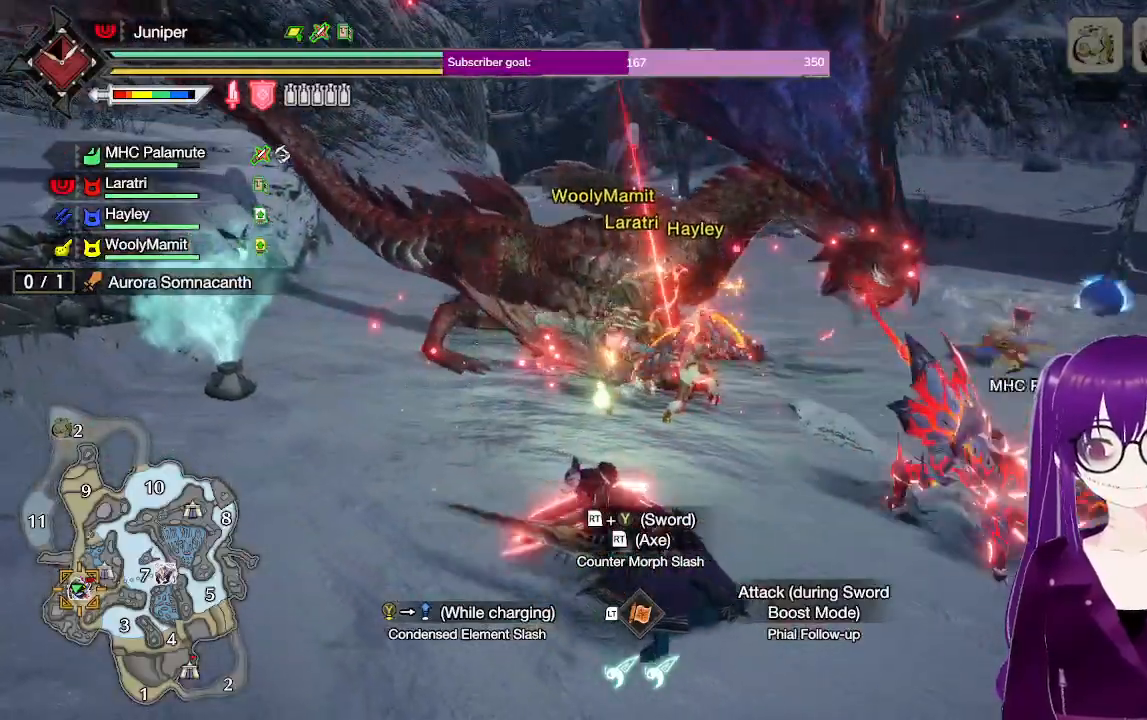
{"buttons": [], "left_stick": "up-right", "right_stick": "center", "events": []}
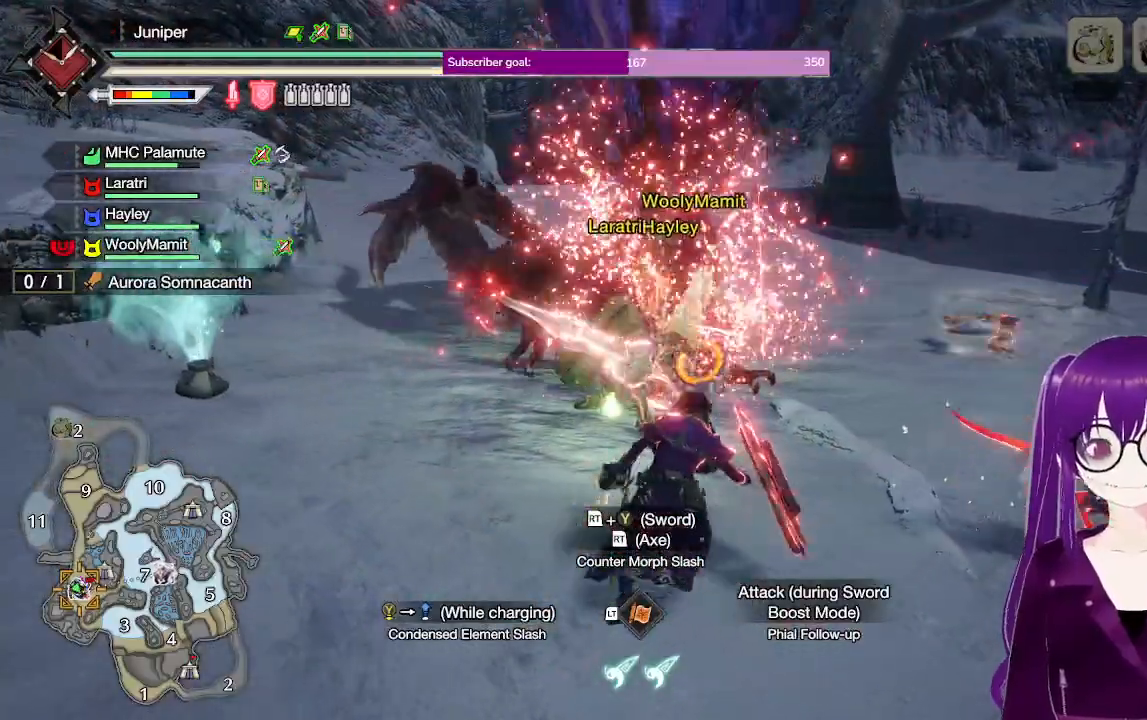
{"buttons": [], "left_stick": "up", "right_stick": "center", "events": [[217, "left_stick", "up"]]}
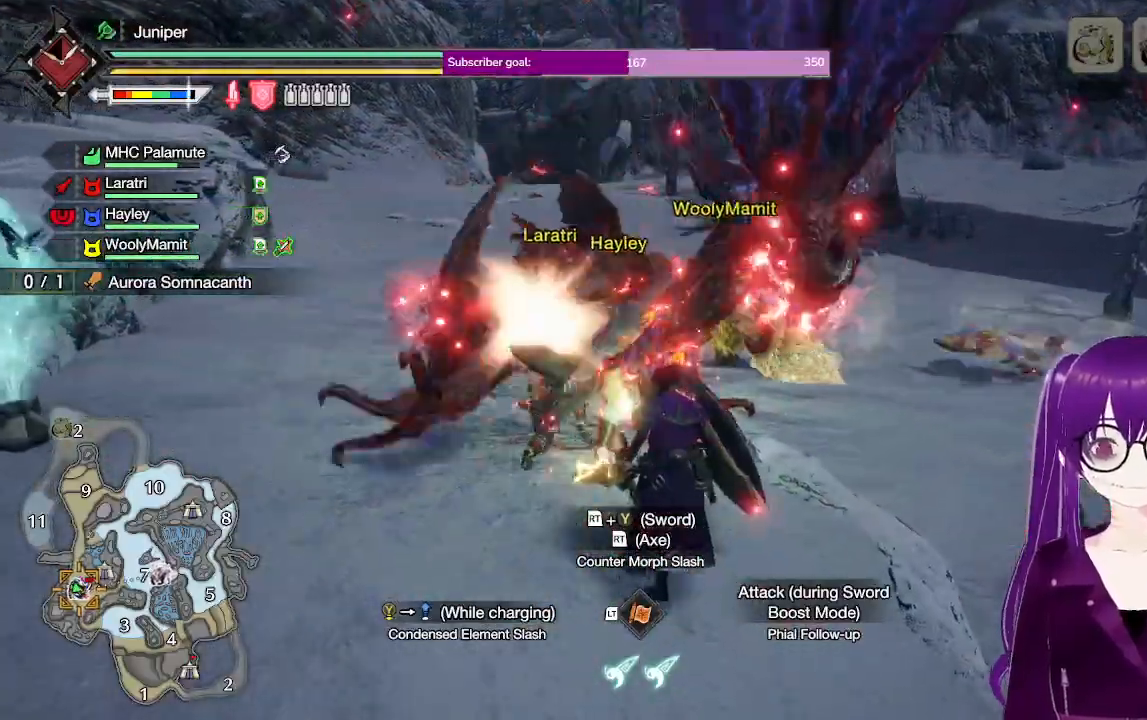
{"buttons": [], "left_stick": "center", "right_stick": "center", "events": [[17, "R2", "down"], [17, "Y", "down"], [17, "left_stick", "center"], [150, "left_stick", "up"], [200, "R2", "up"], [200, "Y", "up"], [450, "left_stick", "center"]]}
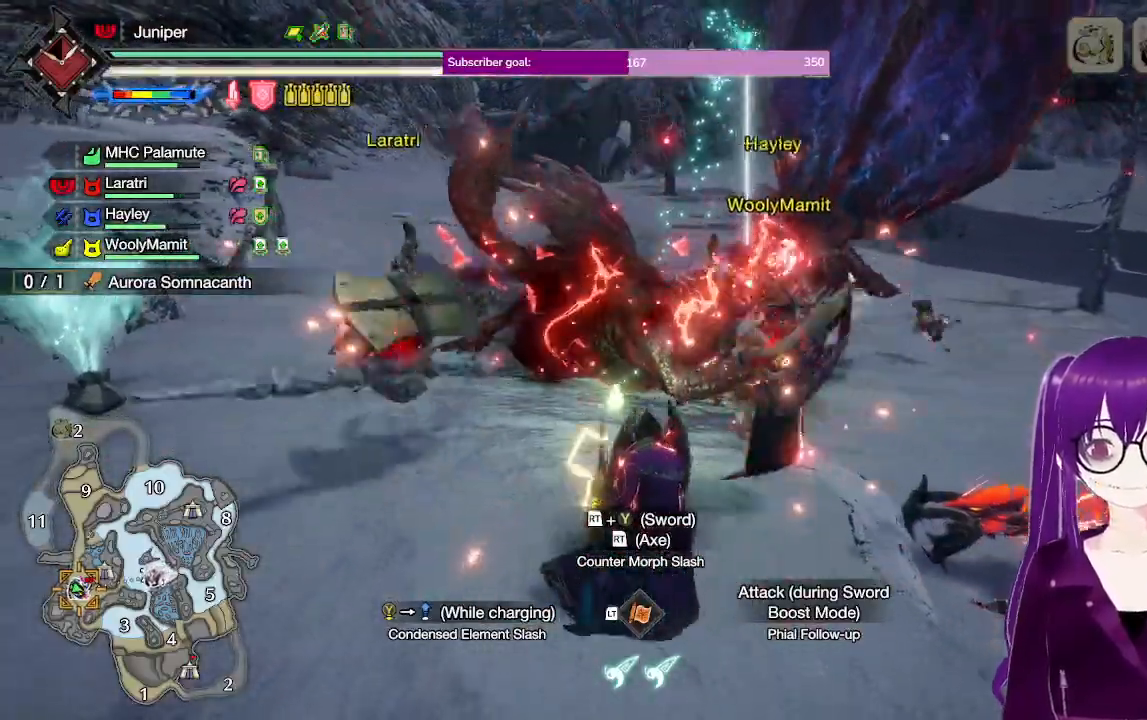
{"buttons": [], "left_stick": "right", "right_stick": "center", "events": [[200, "left_stick", "right"]]}
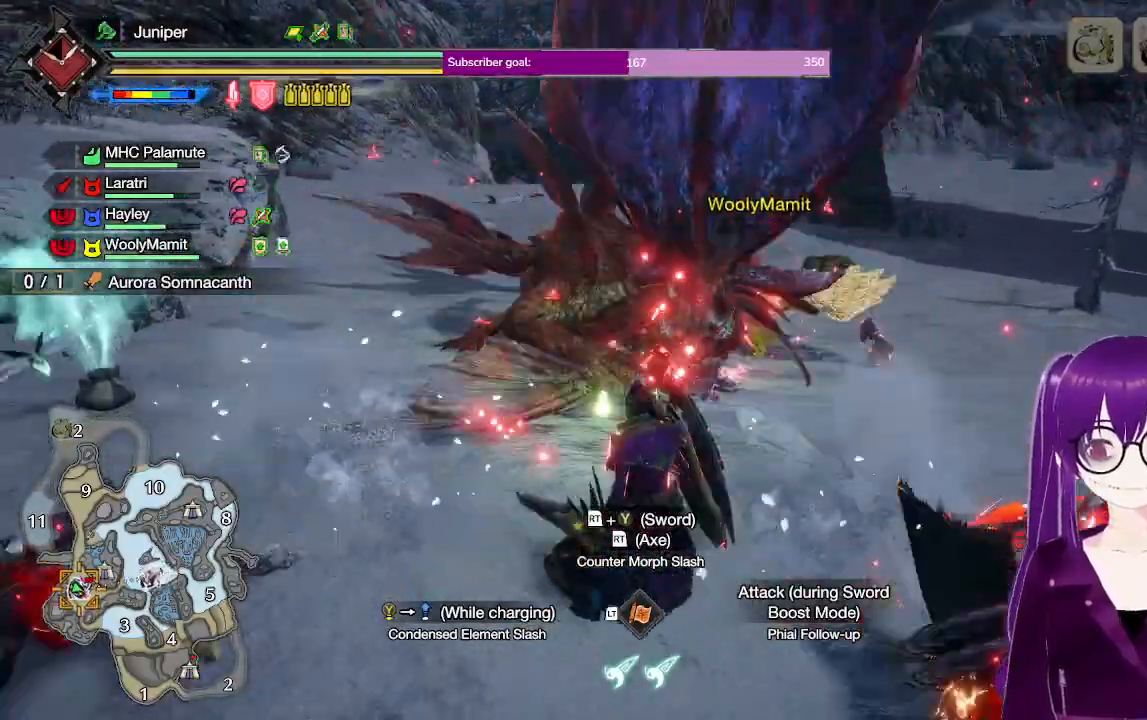
{"buttons": [], "left_stick": "right", "right_stick": "up-left", "events": [[450, "right_stick", "up-left"]]}
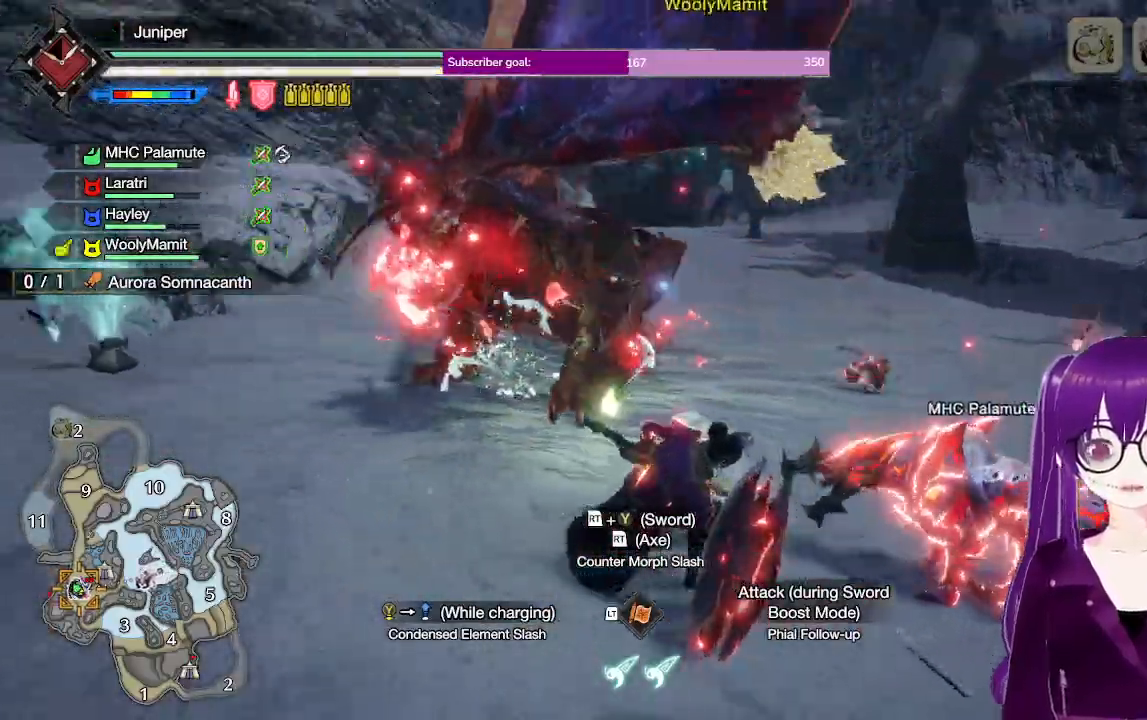
{"buttons": [], "left_stick": "up", "right_stick": "center", "events": [[83, "right_stick", "center"], [467, "left_stick", "up"]]}
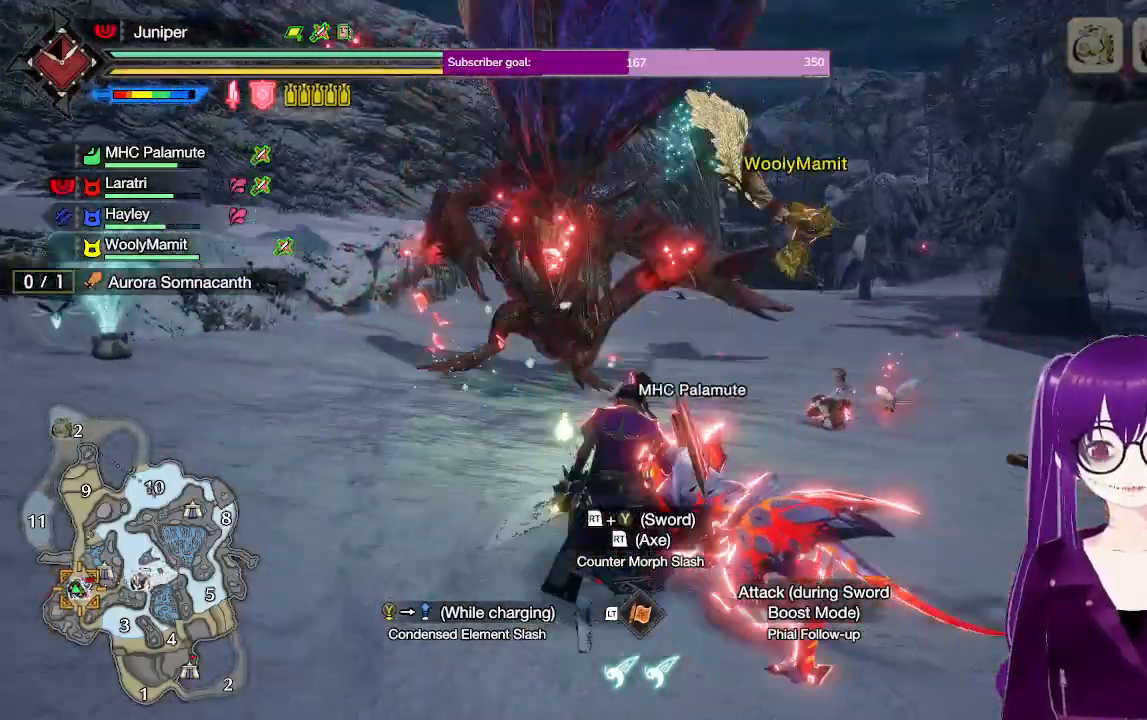
{"buttons": [], "left_stick": "right", "right_stick": "up-left", "events": [[117, "left_stick", "up-right"], [267, "left_stick", "right"], [367, "right_stick", "up-left"]]}
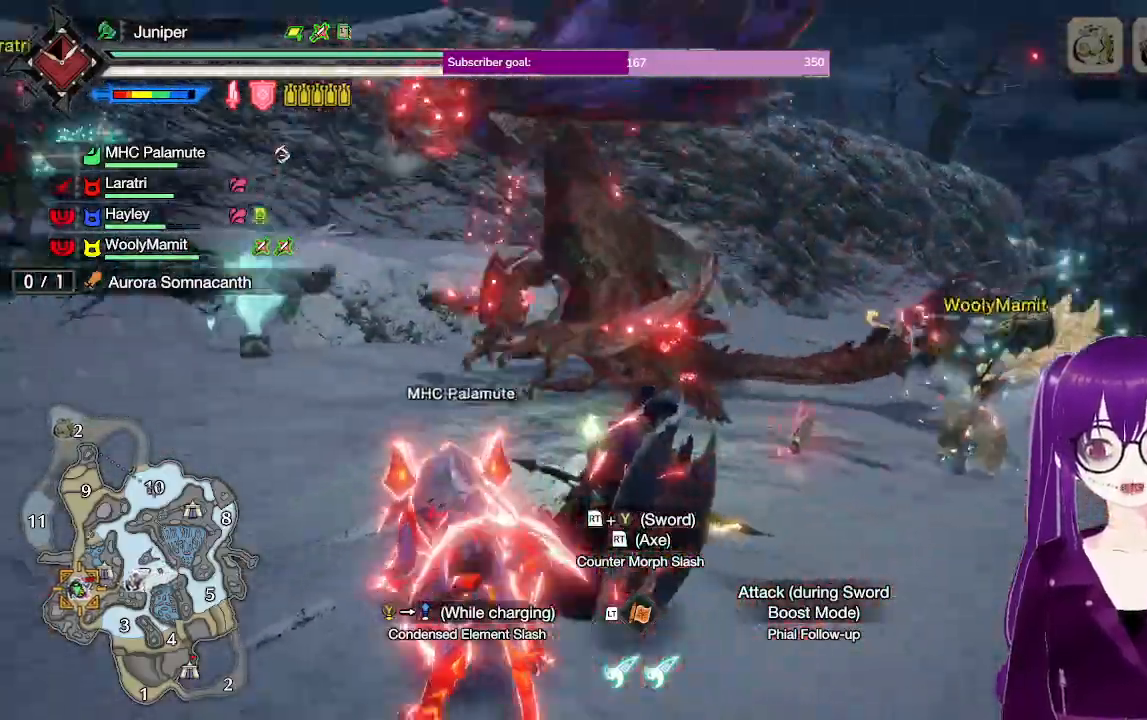
{"buttons": [], "left_stick": "right", "right_stick": "left", "events": [[83, "right_stick", "center"], [367, "right_stick", "left"]]}
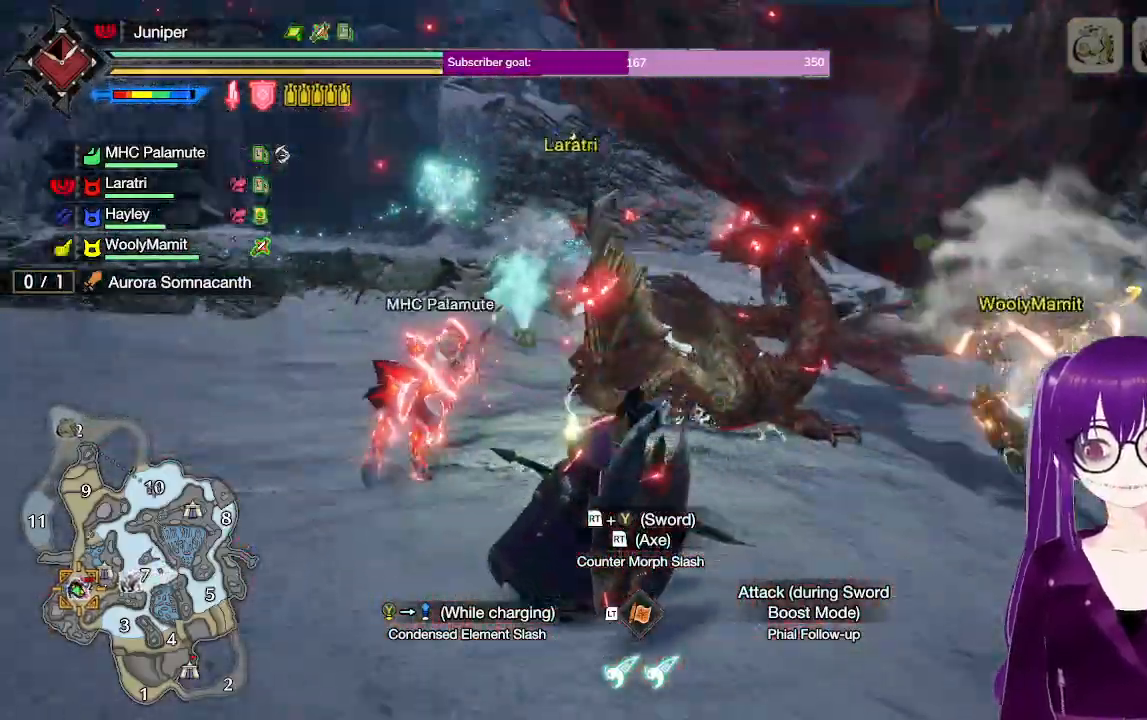
{"buttons": [], "left_stick": "right", "right_stick": "center", "events": [[50, "right_stick", "center"], [200, "left_stick", "down-right"], [400, "left_stick", "right"]]}
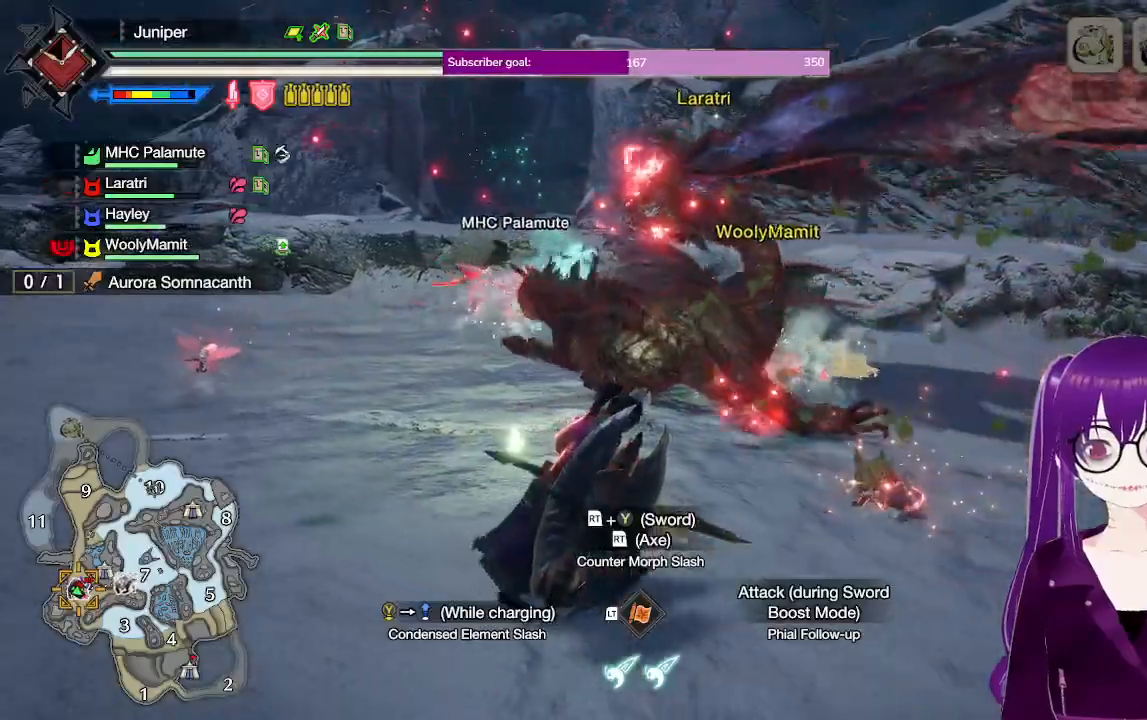
{"buttons": [], "left_stick": "down-right", "right_stick": "center", "events": [[350, "left_stick", "down-right"]]}
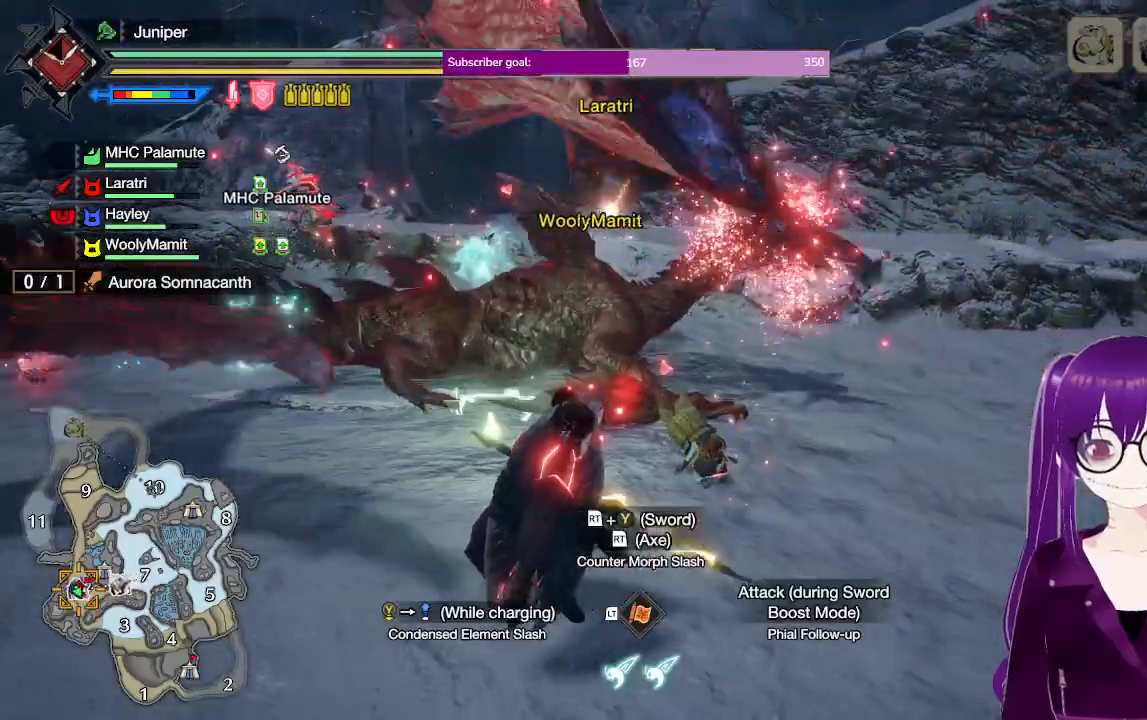
{"buttons": [], "left_stick": "up-right", "right_stick": "left", "events": [[167, "left_stick", "right"], [283, "left_stick", "up-right"], [467, "right_stick", "left"]]}
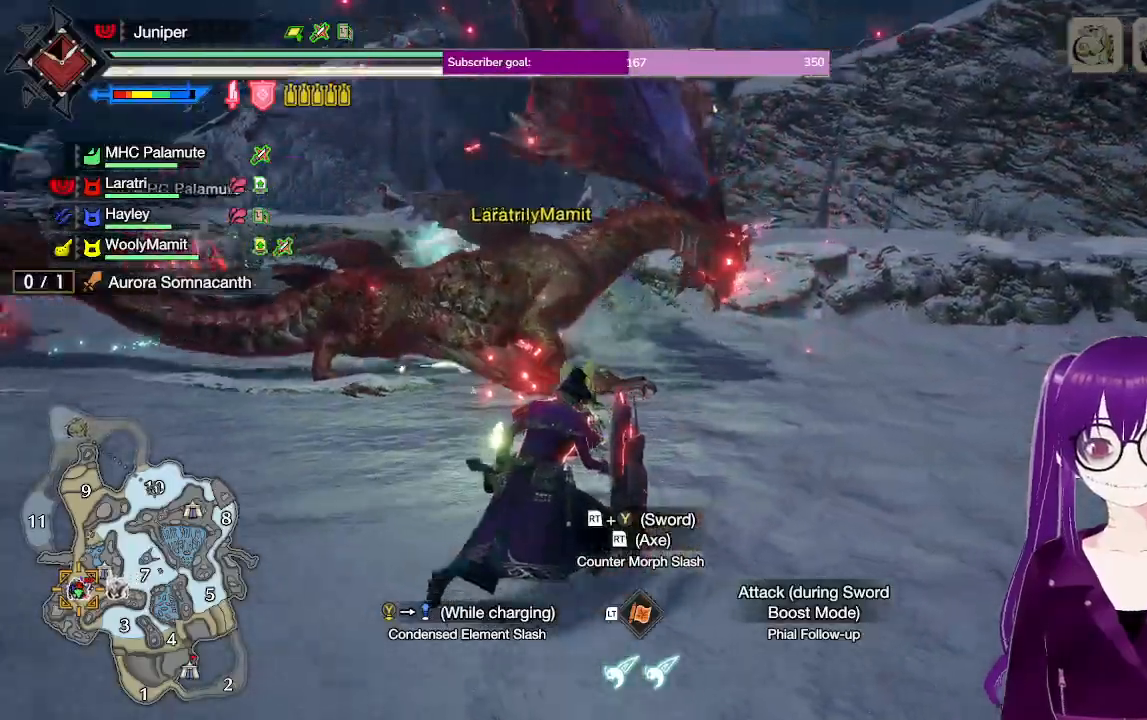
{"buttons": [], "left_stick": "center", "right_stick": "center", "events": [[117, "right_stick", "center"], [250, "A", "down"], [450, "A", "up"], [500, "left_stick", "center"]]}
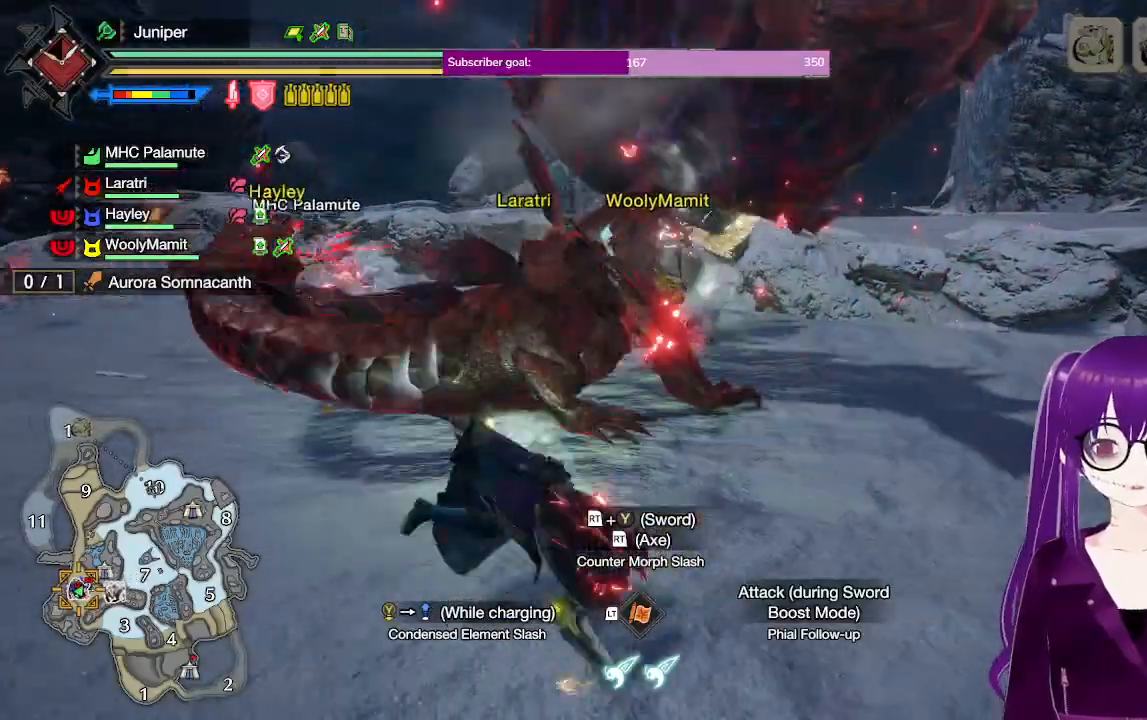
{"buttons": [], "left_stick": "right", "right_stick": "center", "events": [[200, "right_stick", "up-left"], [217, "left_stick", "right"], [350, "right_stick", "center"]]}
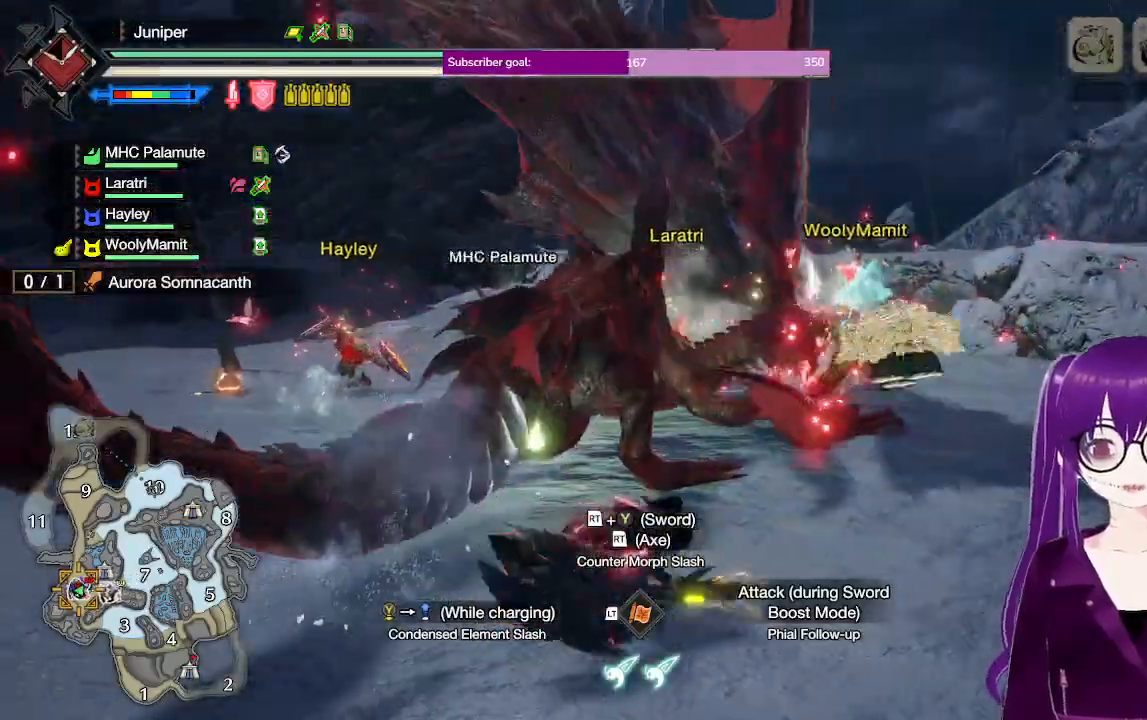
{"buttons": [], "left_stick": "right", "right_stick": "center", "events": [[283, "left_stick", "up-right"], [350, "right_stick", "left"], [467, "left_stick", "right"], [483, "right_stick", "center"]]}
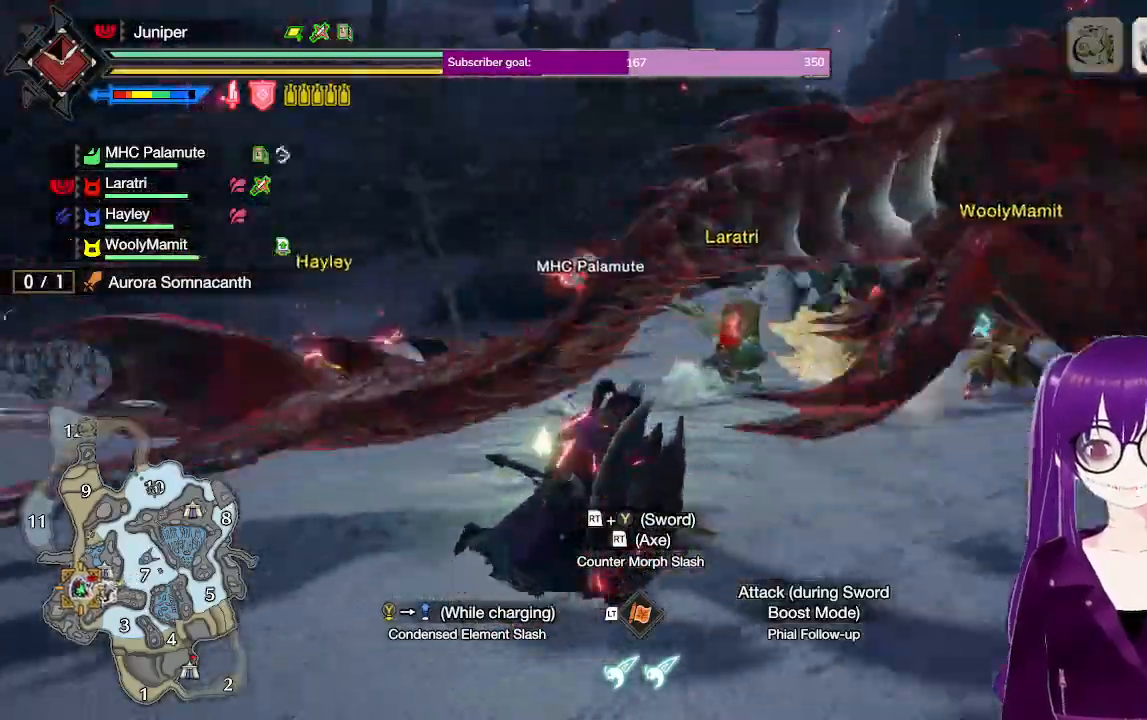
{"buttons": [], "left_stick": "right", "right_stick": "center", "events": [[100, "left_stick", "down-right"], [200, "right_stick", "up-right"], [417, "left_stick", "right"], [483, "right_stick", "center"]]}
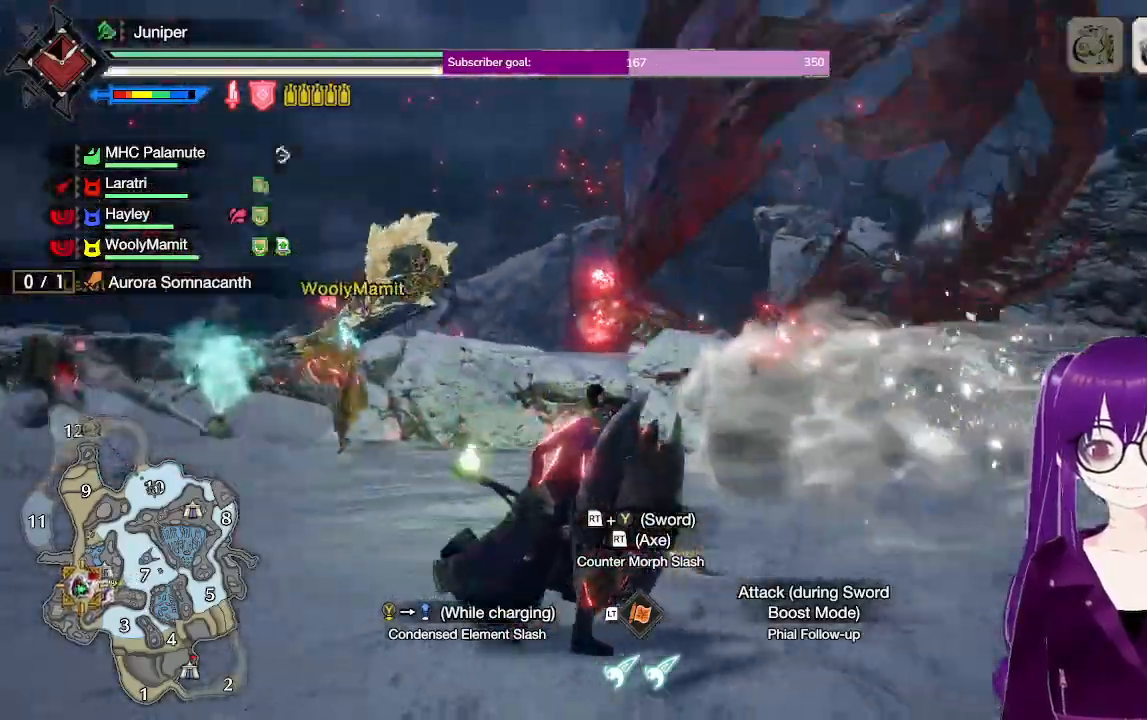
{"buttons": [], "left_stick": "up-right", "right_stick": "left", "events": [[300, "left_stick", "up-right"], [417, "right_stick", "down"], [500, "right_stick", "left"]]}
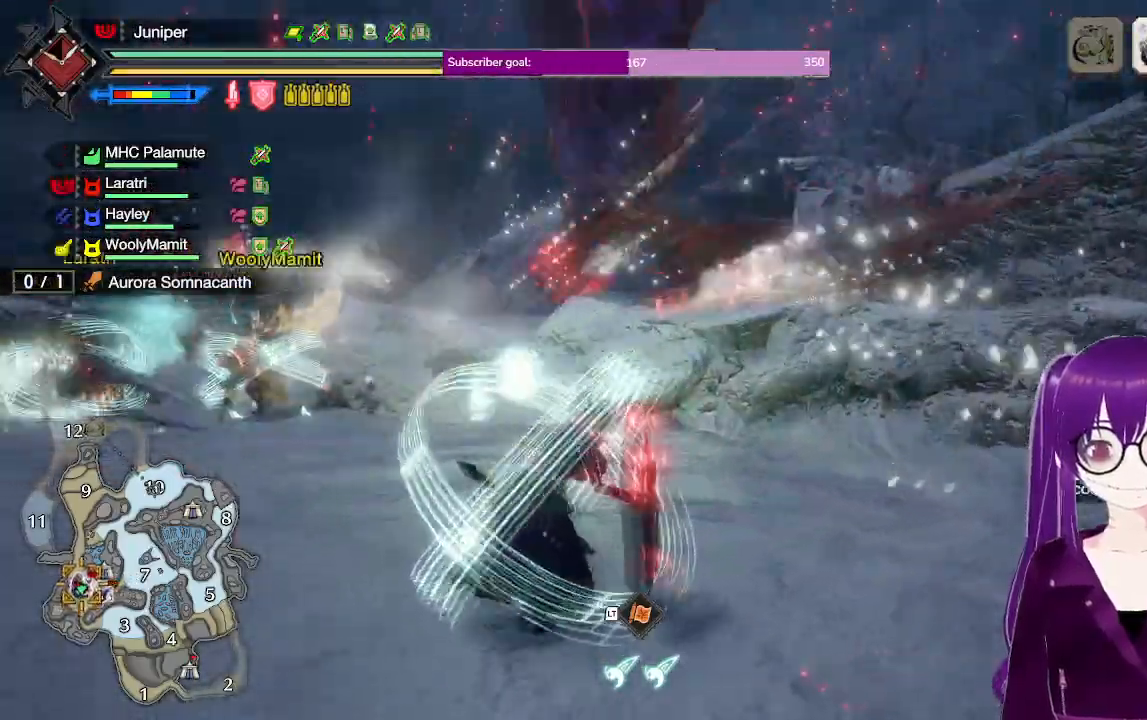
{"buttons": [], "left_stick": "up-right", "right_stick": "center", "events": [[50, "right_stick", "center"]]}
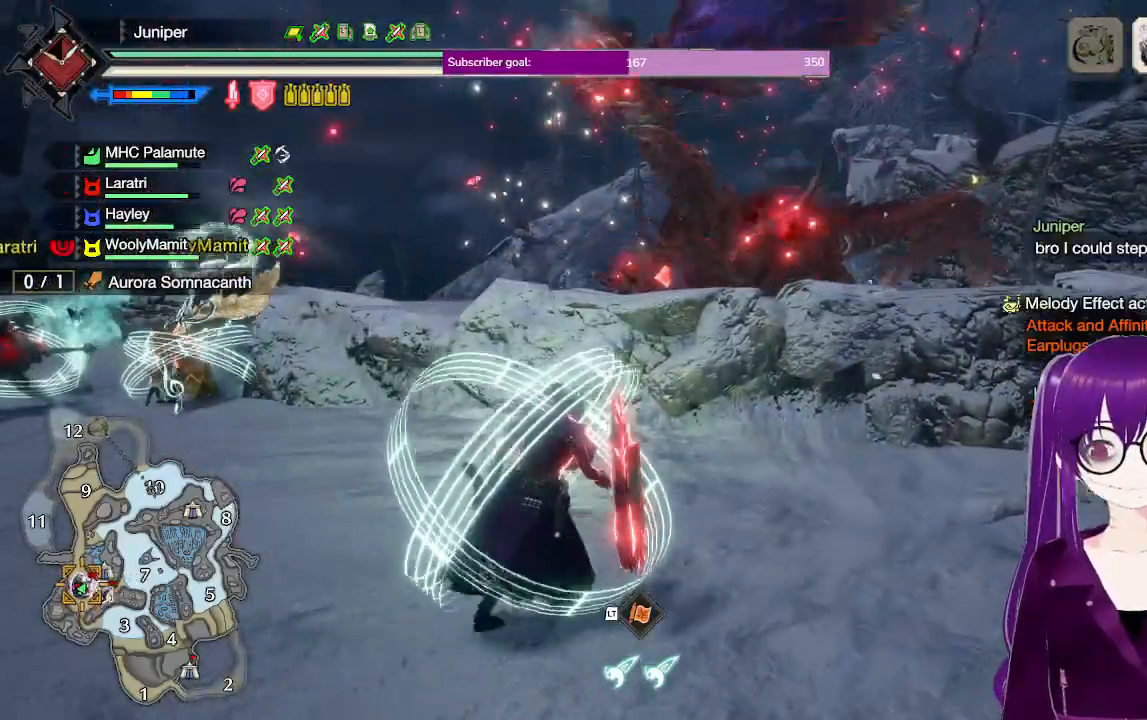
{"buttons": ["A"], "left_stick": "up-right", "right_stick": "center", "events": [[350, "A", "down"]]}
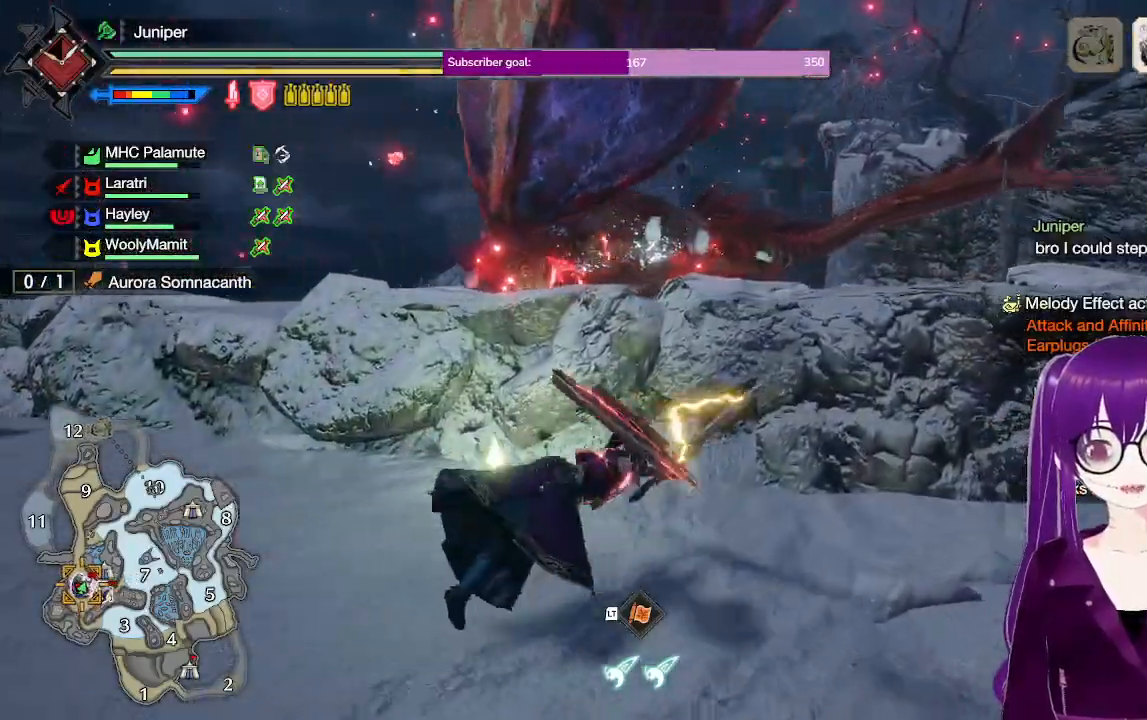
{"buttons": [], "left_stick": "up", "right_stick": "down-left", "events": [[100, "left_stick", "up"], [183, "A", "up"], [450, "right_stick", "down-left"]]}
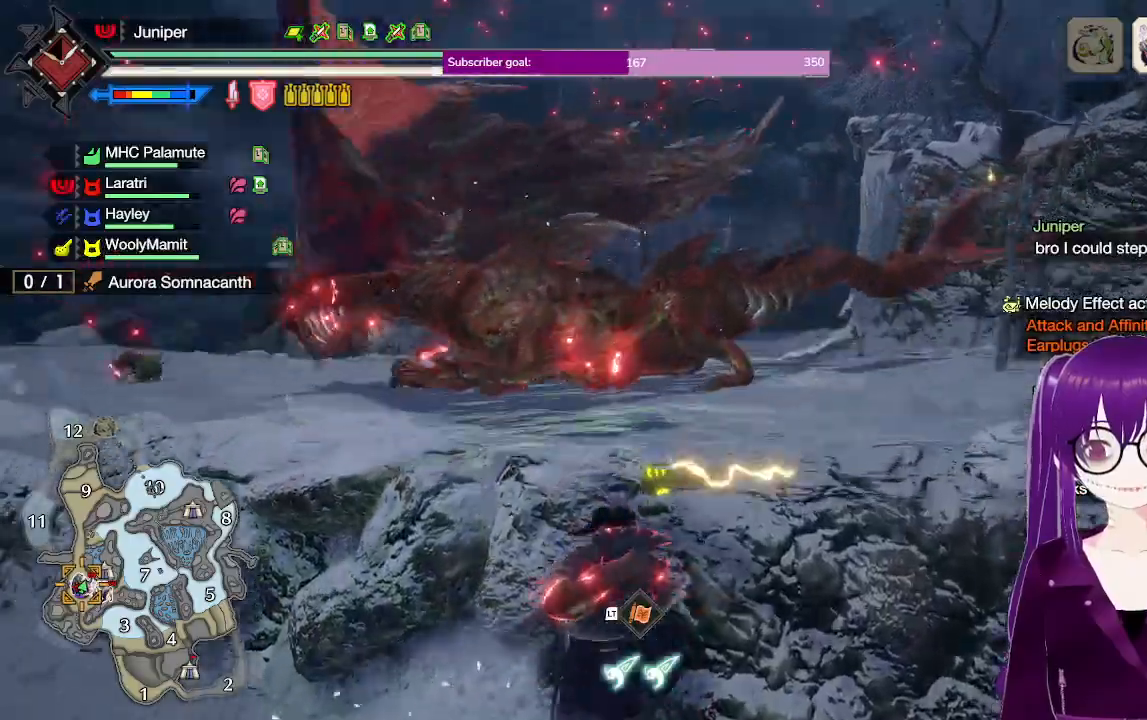
{"buttons": [], "left_stick": "up-left", "right_stick": "center", "events": [[117, "right_stick", "center"], [217, "left_stick", "up-left"]]}
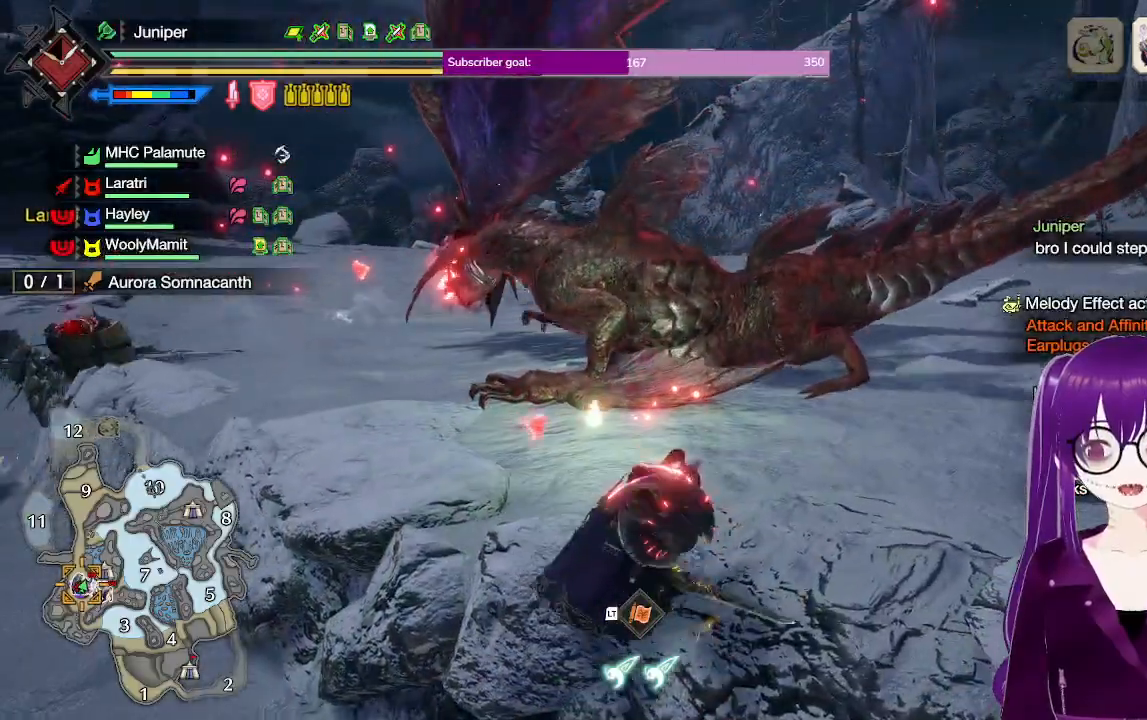
{"buttons": [], "left_stick": "up-left", "right_stick": "center", "events": []}
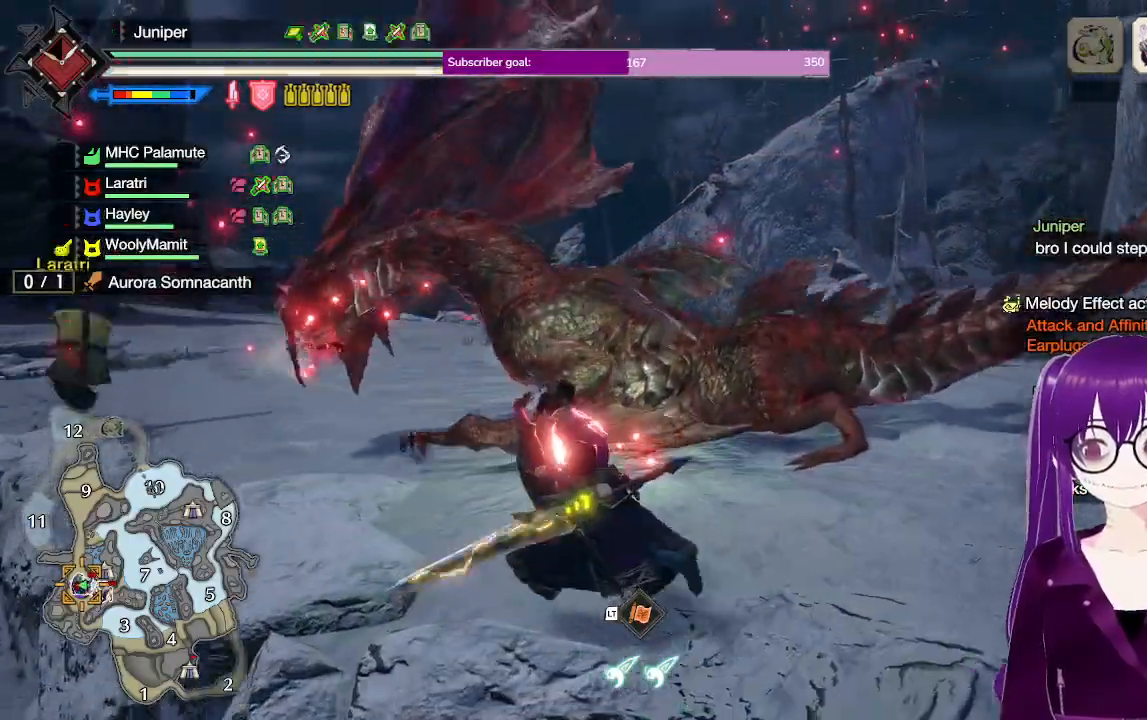
{"buttons": [], "left_stick": "up-left", "right_stick": "center", "events": [[17, "right_stick", "up-right"], [100, "right_stick", "center"]]}
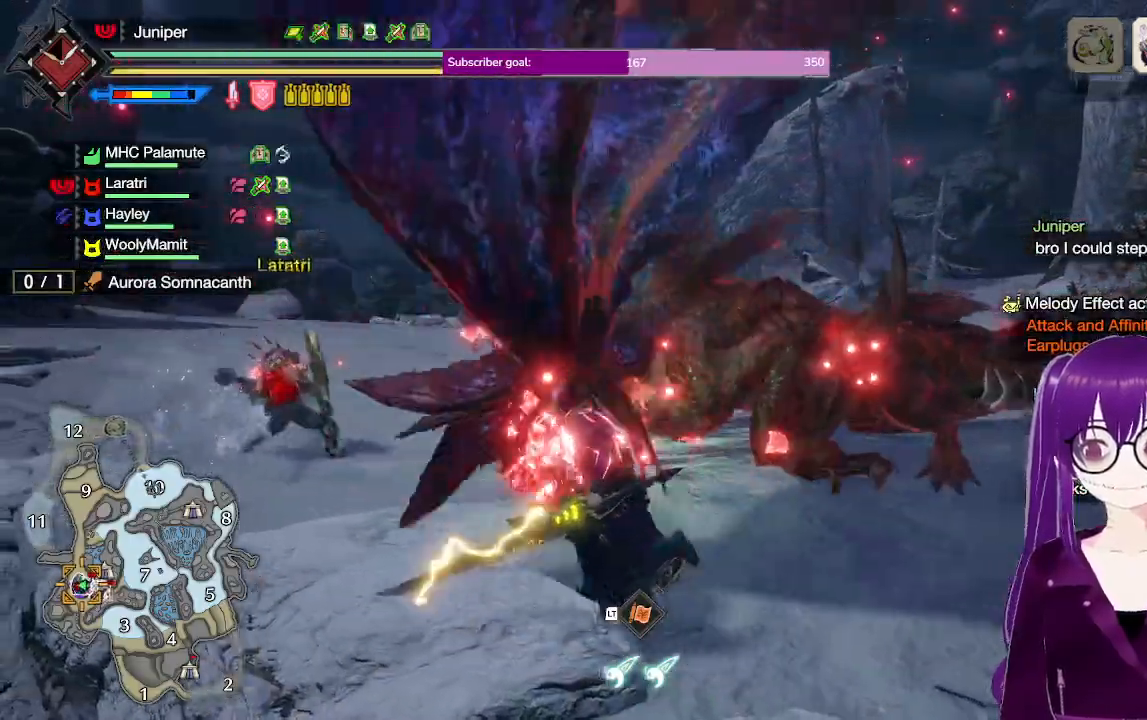
{"buttons": [], "left_stick": "right", "right_stick": "center", "events": [[83, "Y", "down"], [117, "left_stick", "up"], [200, "Y", "up"], [367, "left_stick", "right"]]}
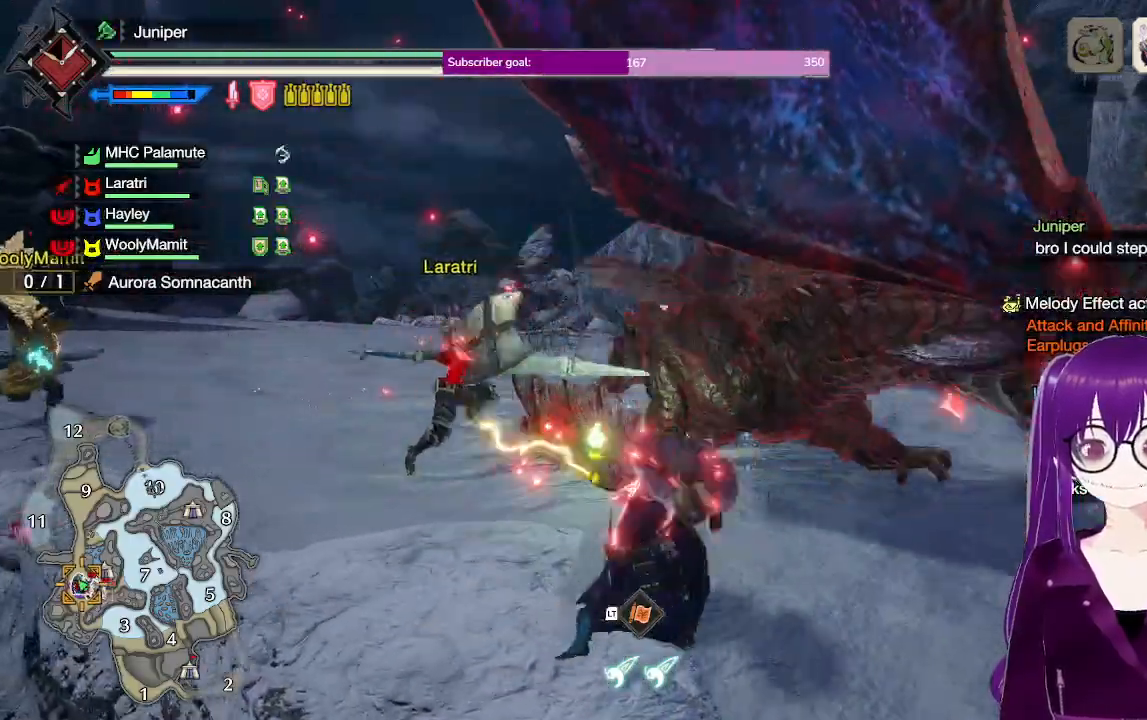
{"buttons": ["B", "Y"], "left_stick": "center", "right_stick": "center", "events": [[133, "left_stick", "center"], [267, "B", "down"], [267, "Y", "down"]]}
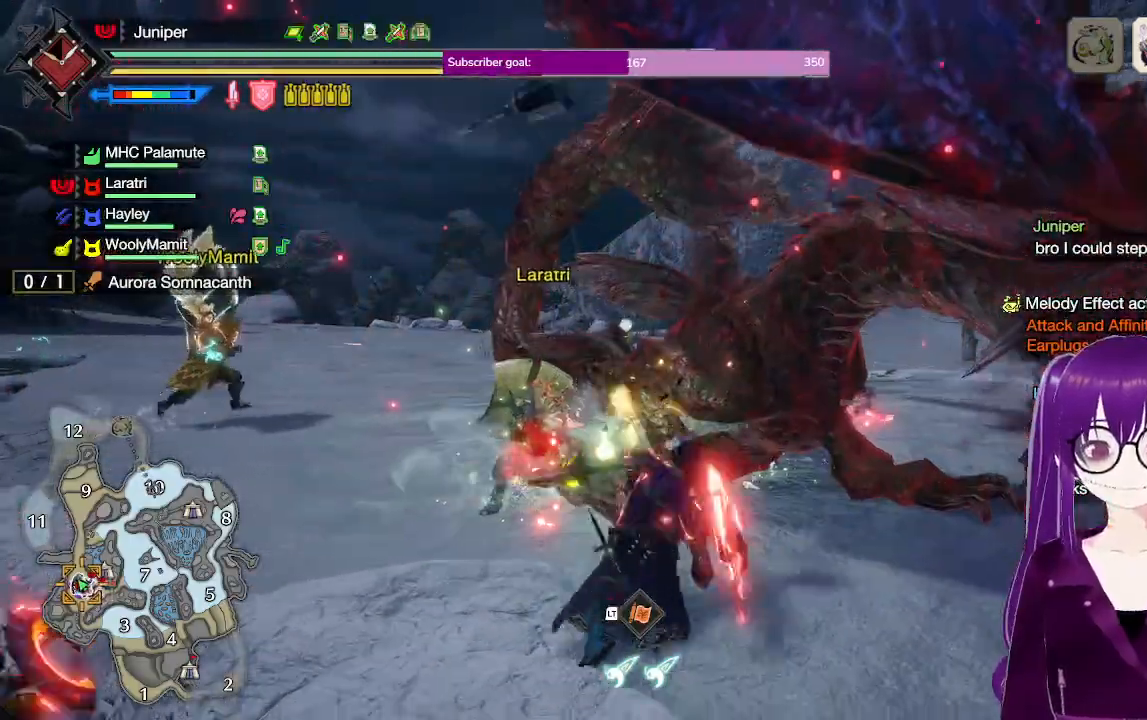
{"buttons": [], "left_stick": "center", "right_stick": "center", "events": [[67, "left_stick", "up-right"], [200, "B", "up"], [200, "Y", "up"], [250, "left_stick", "center"]]}
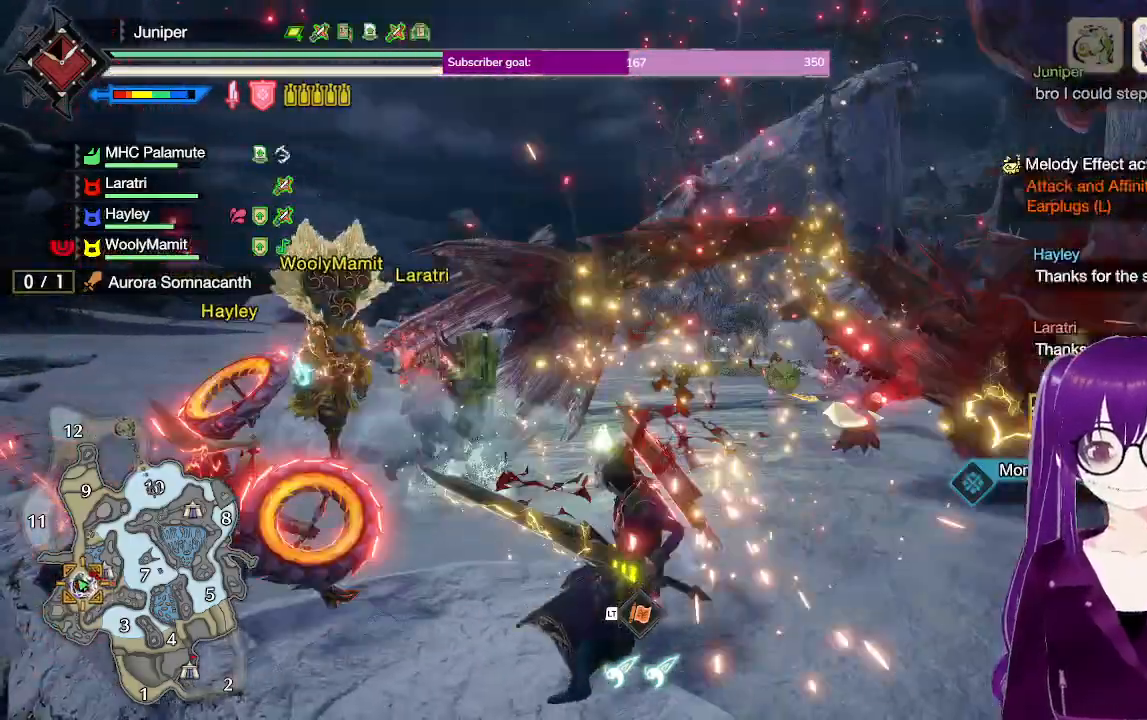
{"buttons": ["B"], "left_stick": "right", "right_stick": "center", "events": [[67, "B", "down"], [200, "left_stick", "right"]]}
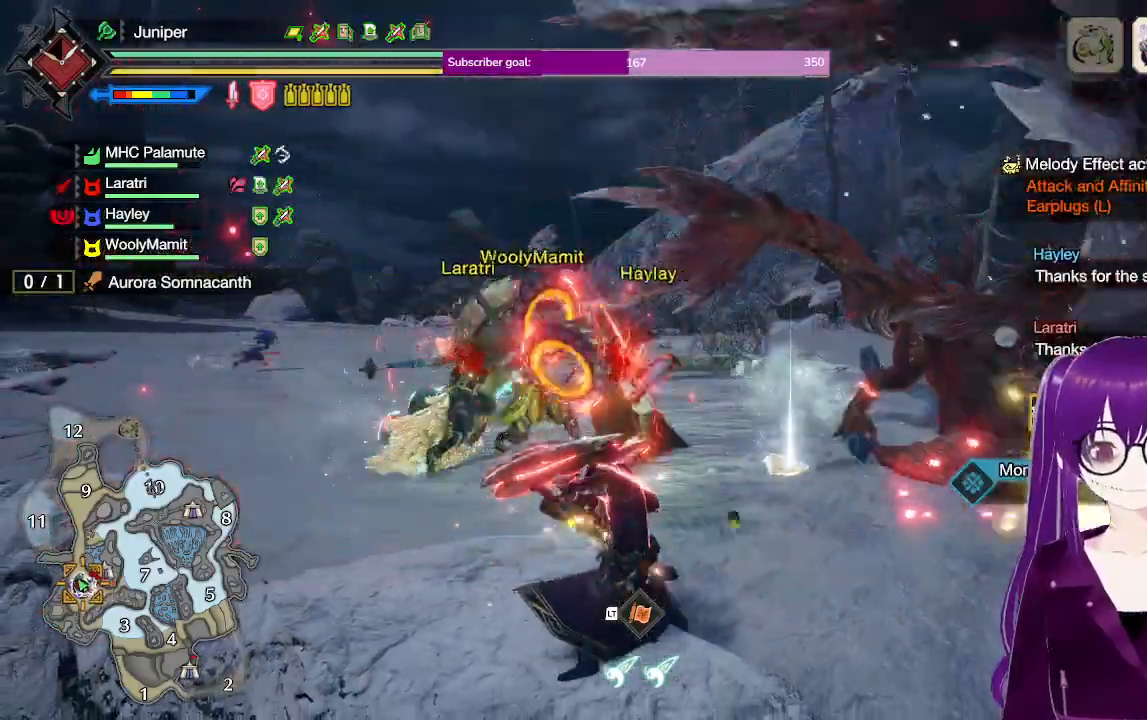
{"buttons": [], "left_stick": "right", "right_stick": "center", "events": [[383, "B", "up"]]}